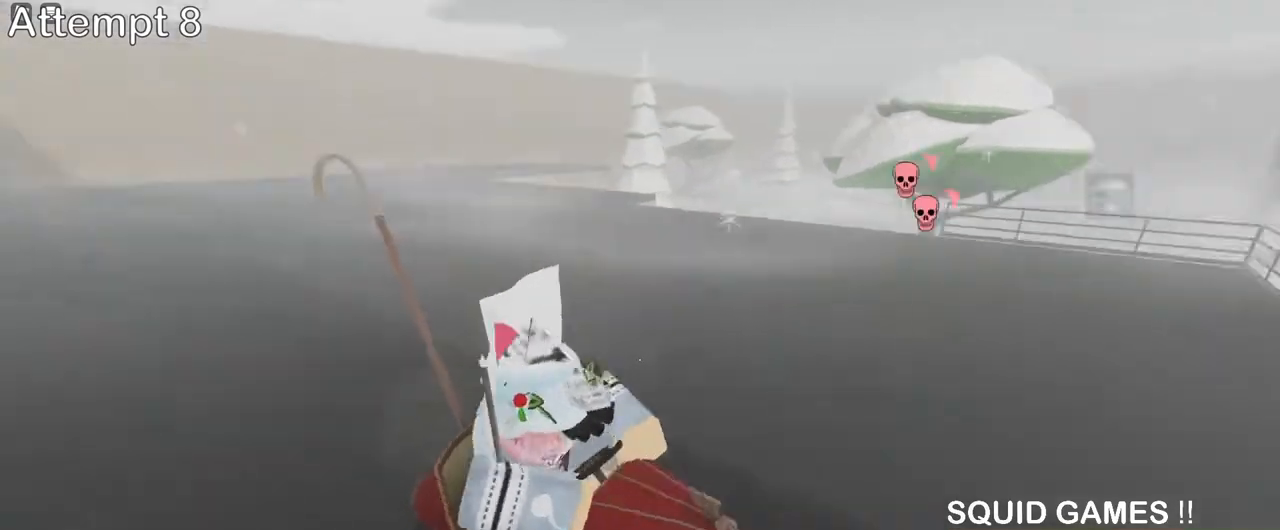
Gameplay with keyboard and mouse; each line is a JSON object with the keys and mouse buttons held at the frame after it. "events" lists presses ("down") and releases ("up") of "a", "ctrl", "d", "e", "q", "s", "shift", "space", "w", "mouse_left", "mouse_wheel", "mouse_right", "mouse_mb4" and "mouse_mb5" between this image and that frame as [ms after this image, input, new state], when the widget could be followed in between. "mouse_left", "mouse_wheel", "mouse_right", "mouse_mb4", "mouse_mb5" = the "left", "wheel", "right", "mb4", "mb5" buttons of the "mouse" list. No other keys are recorded. "wheel" means that the mouse wheel is clicked or scrolled. Mouse movement is not recorded.
{"keys": ["a"], "mouse": [], "events": [[33, "d", "up"], [317, "a", "down"], [417, "s", "up"]]}
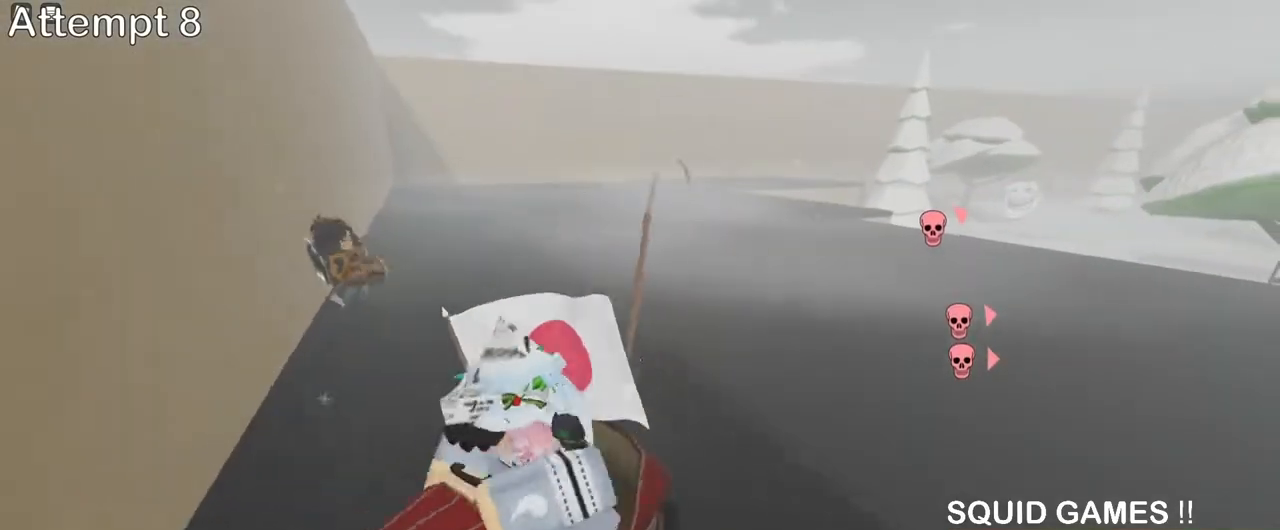
{"keys": ["w"], "mouse": [], "events": [[17, "a", "up"], [167, "w", "down"]]}
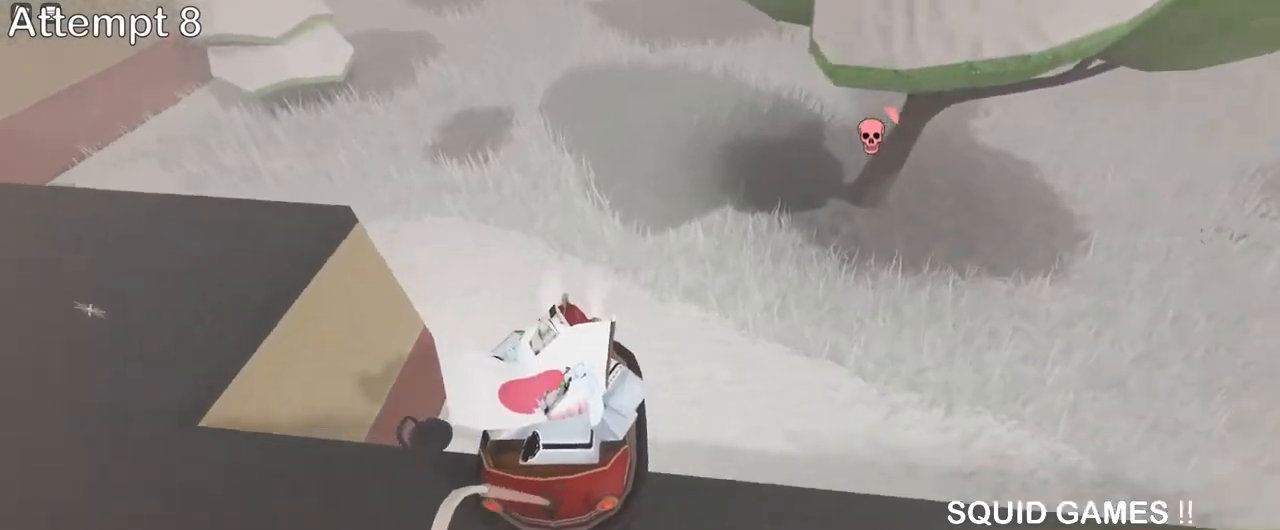
{"keys": ["w"], "mouse": [], "events": []}
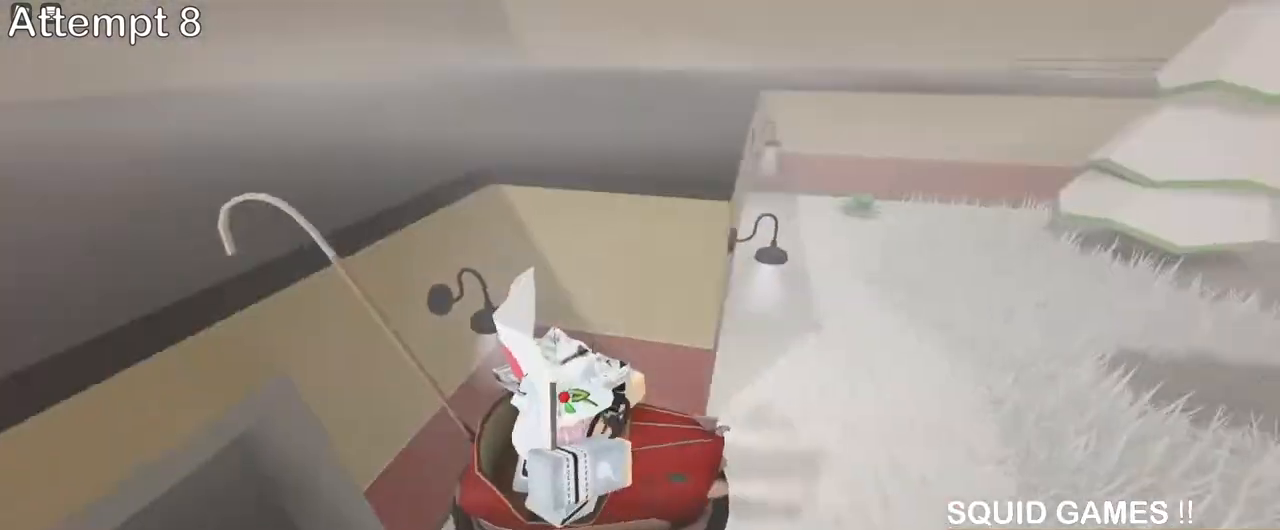
{"keys": ["a", "w"], "mouse": [], "events": [[300, "a", "down"]]}
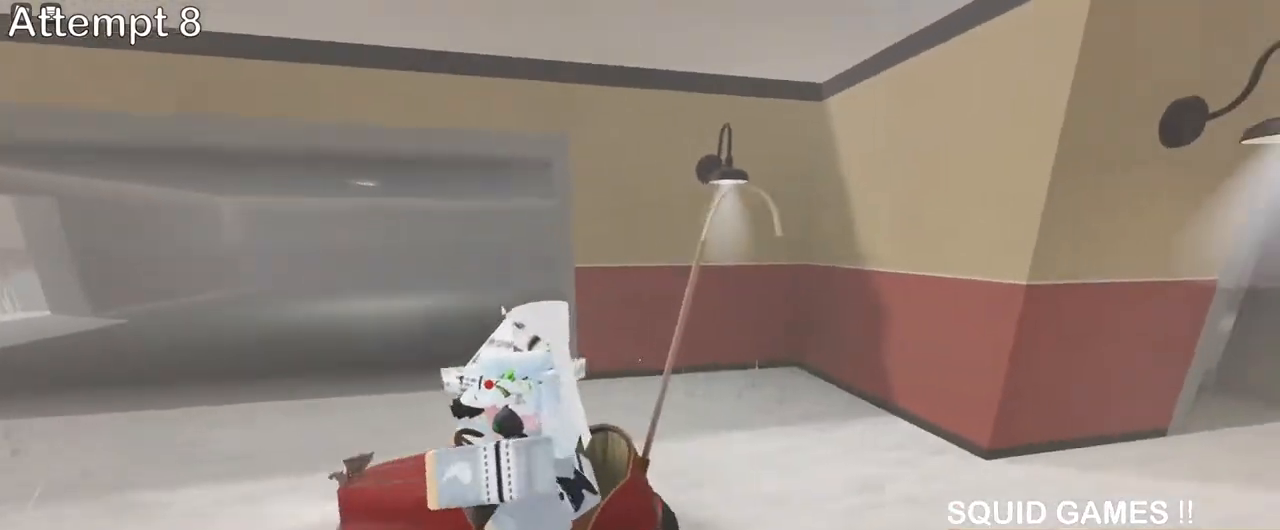
{"keys": ["a", "w"], "mouse": [], "events": []}
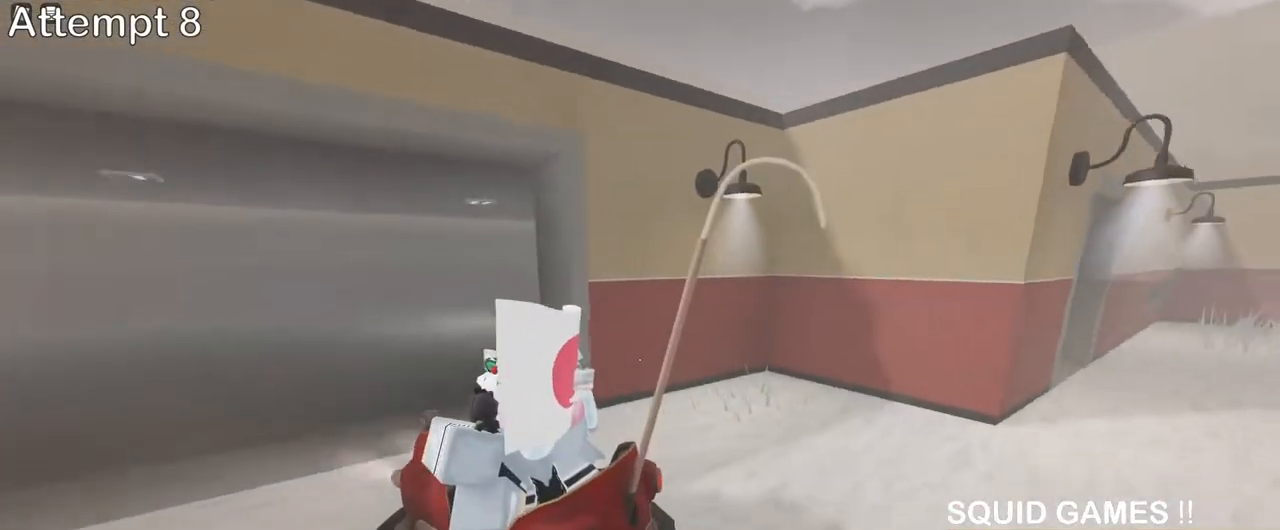
{"keys": ["a", "w"], "mouse": [], "events": [[350, "space", "down"], [483, "space", "up"]]}
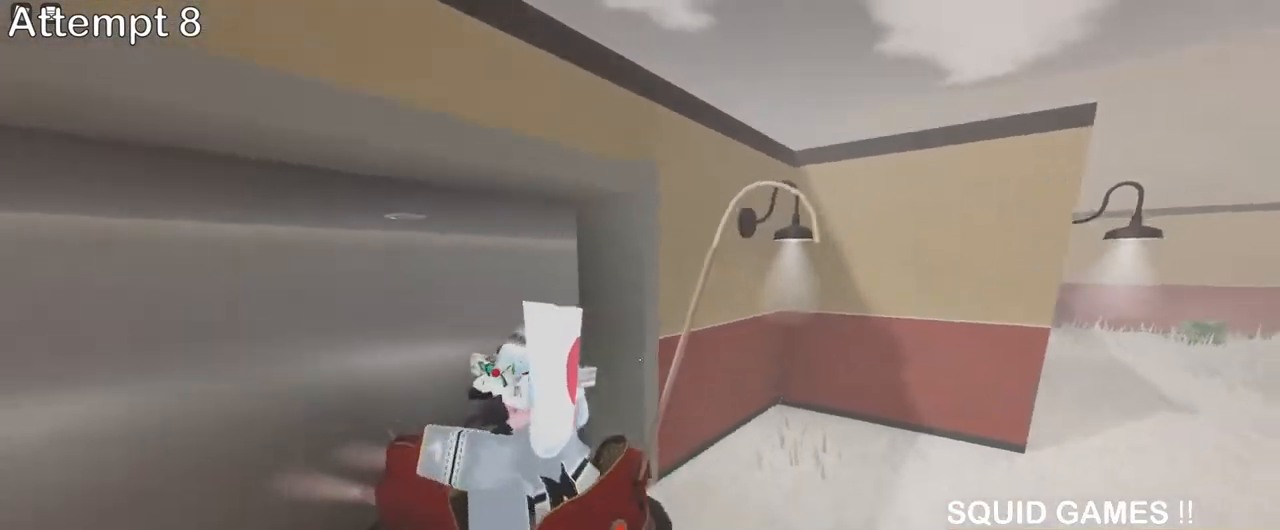
{"keys": ["w"], "mouse": [], "events": [[433, "a", "up"]]}
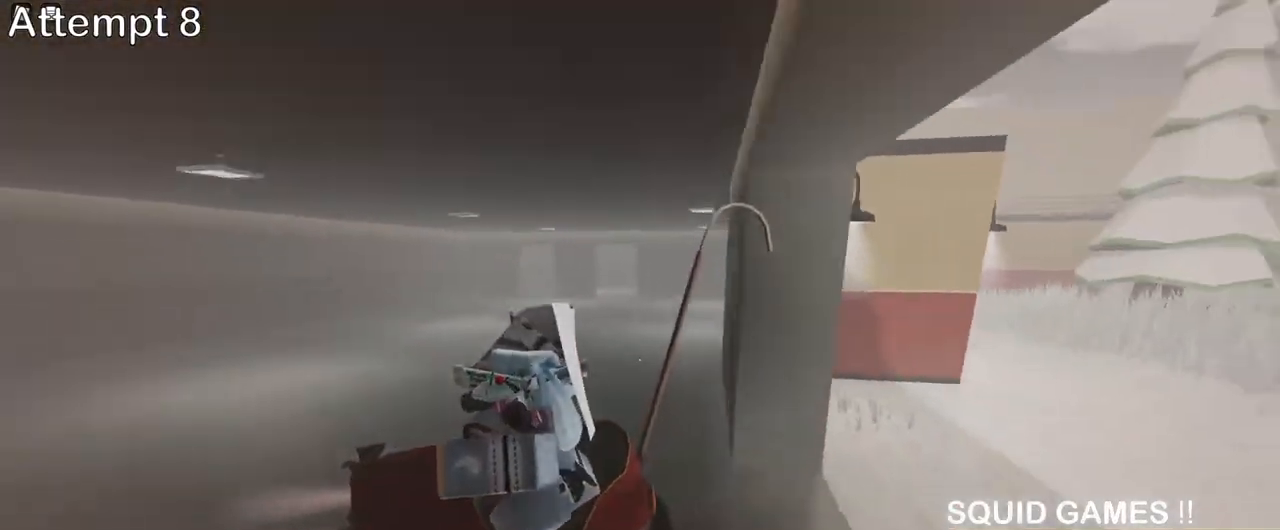
{"keys": ["w"], "mouse": [], "events": [[200, "space", "down"], [333, "space", "up"]]}
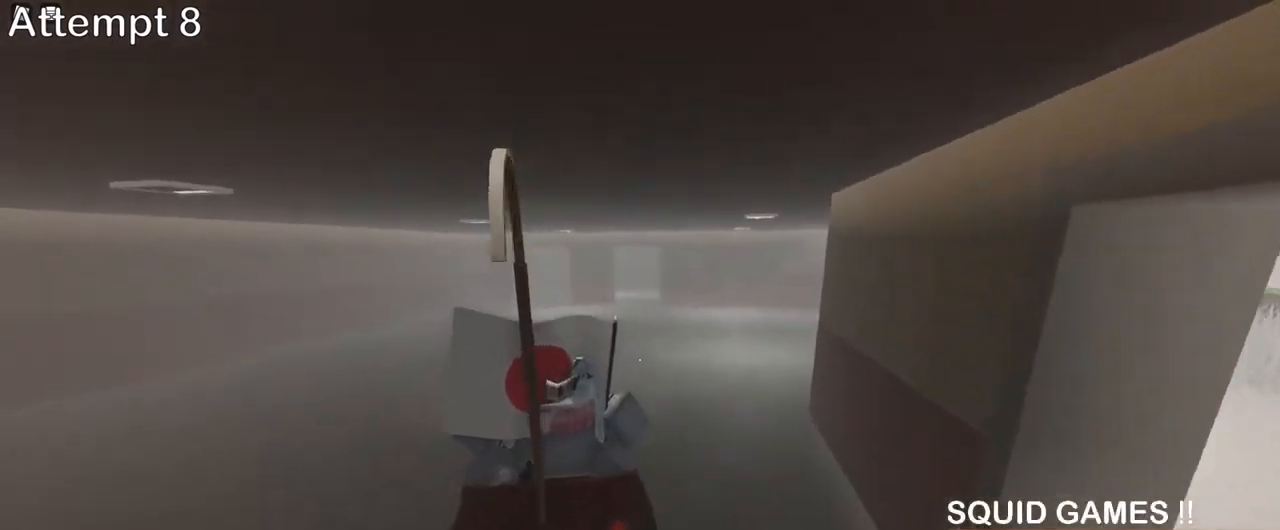
{"keys": ["w"], "mouse": [], "events": []}
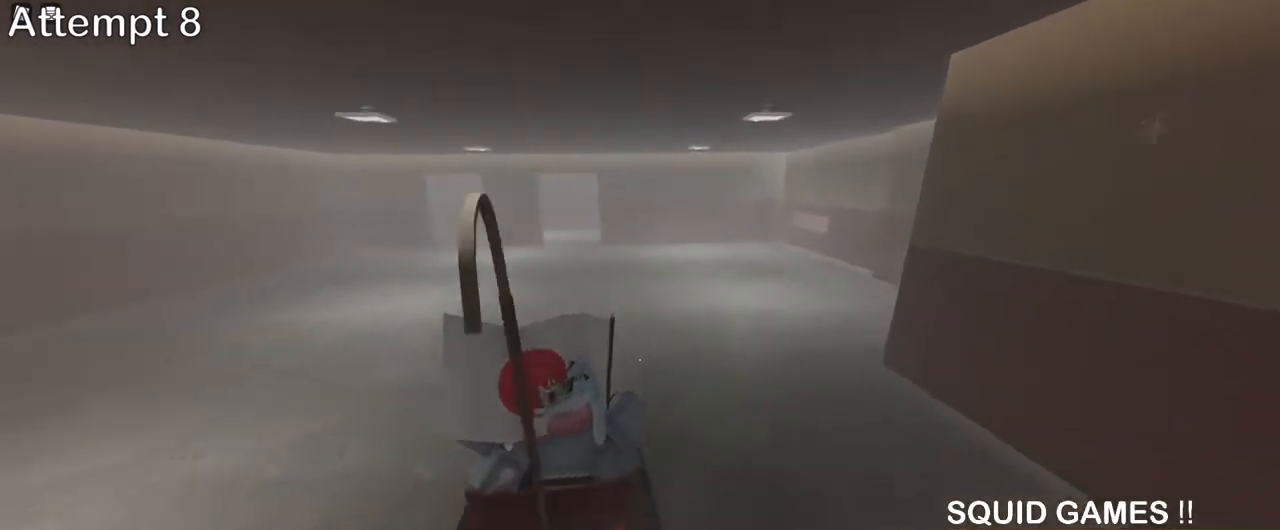
{"keys": ["a", "w"], "mouse": [], "events": [[33, "space", "down"], [167, "space", "up"], [317, "a", "down"]]}
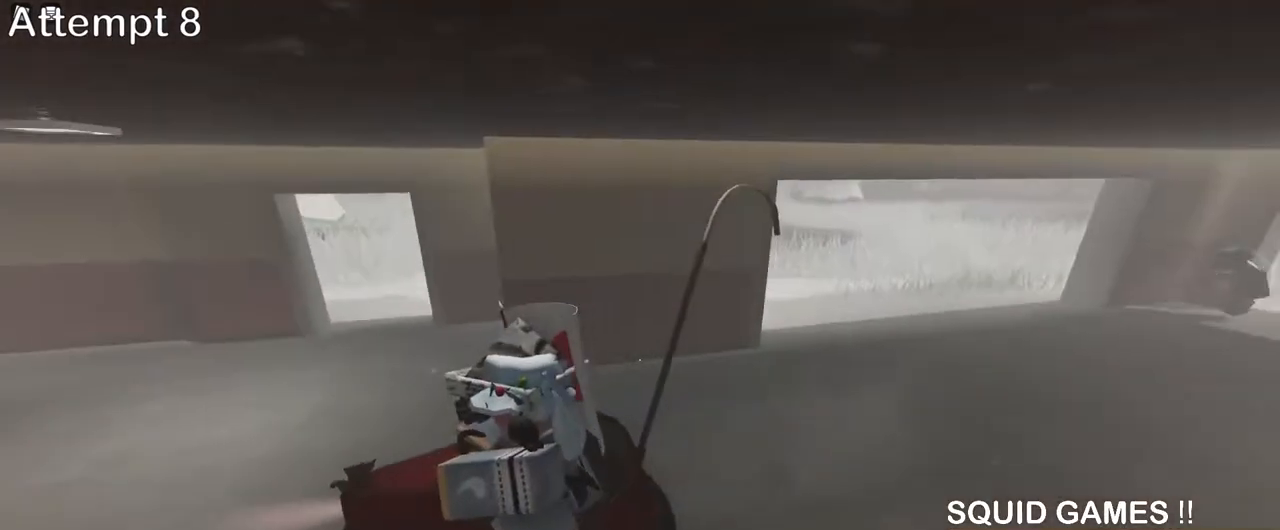
{"keys": ["a", "w"], "mouse": [], "events": [[333, "space", "down"], [467, "space", "up"]]}
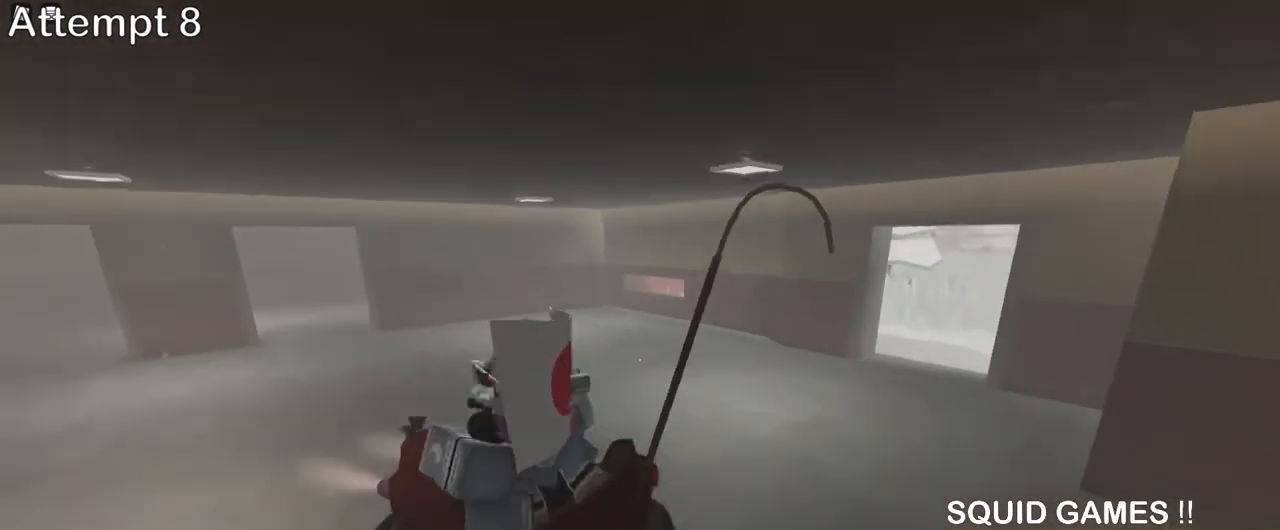
{"keys": ["s"], "mouse": [], "events": [[167, "w", "up"], [267, "s", "down"], [367, "a", "up"]]}
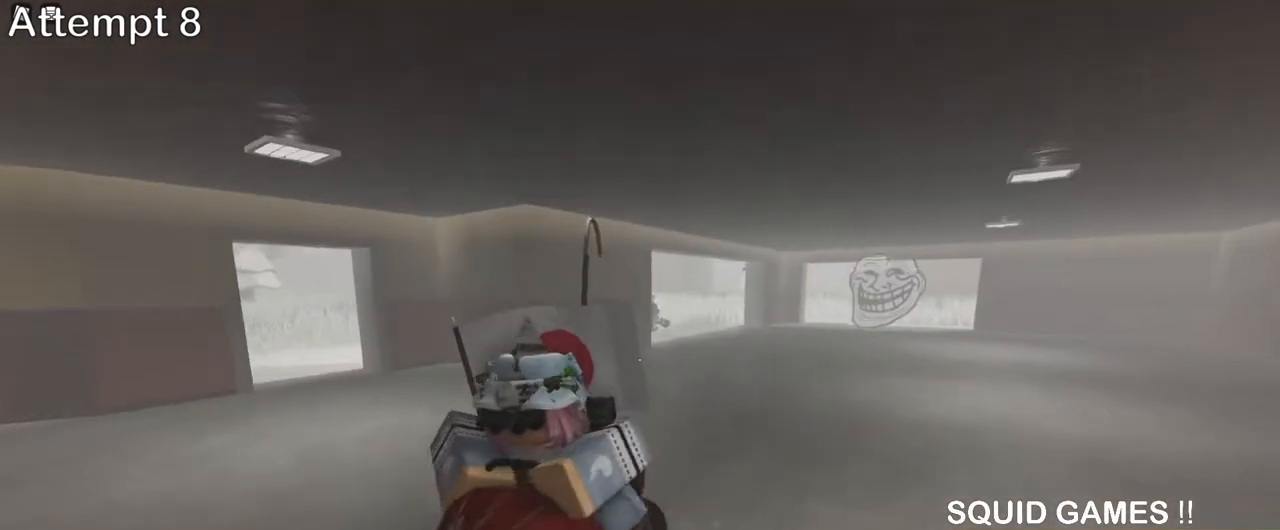
{"keys": ["s"], "mouse": [], "events": [[167, "space", "down"], [300, "space", "up"]]}
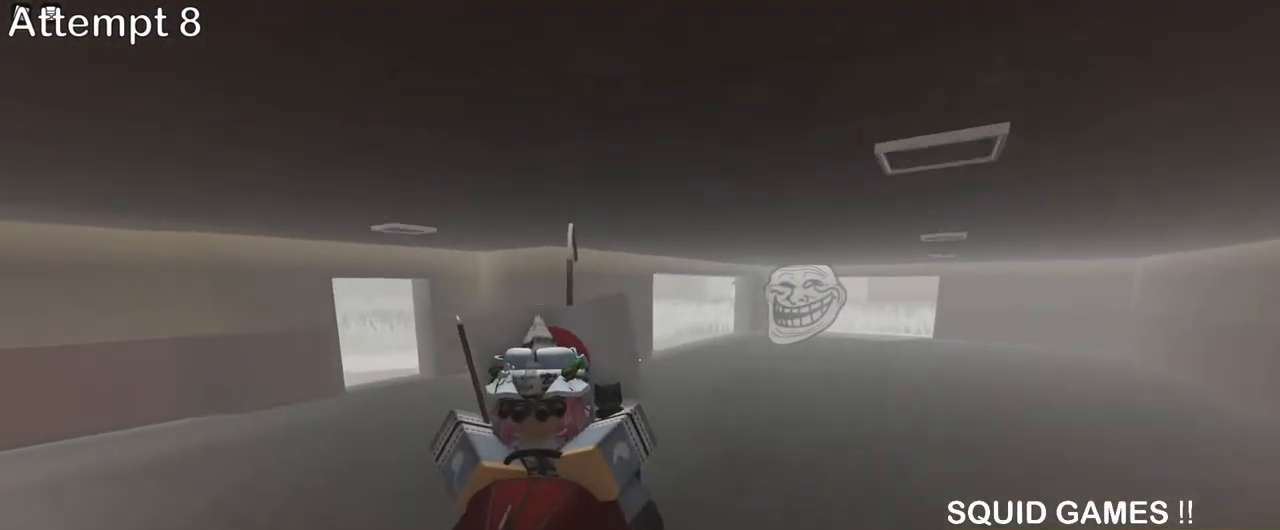
{"keys": ["s"], "mouse": [], "events": []}
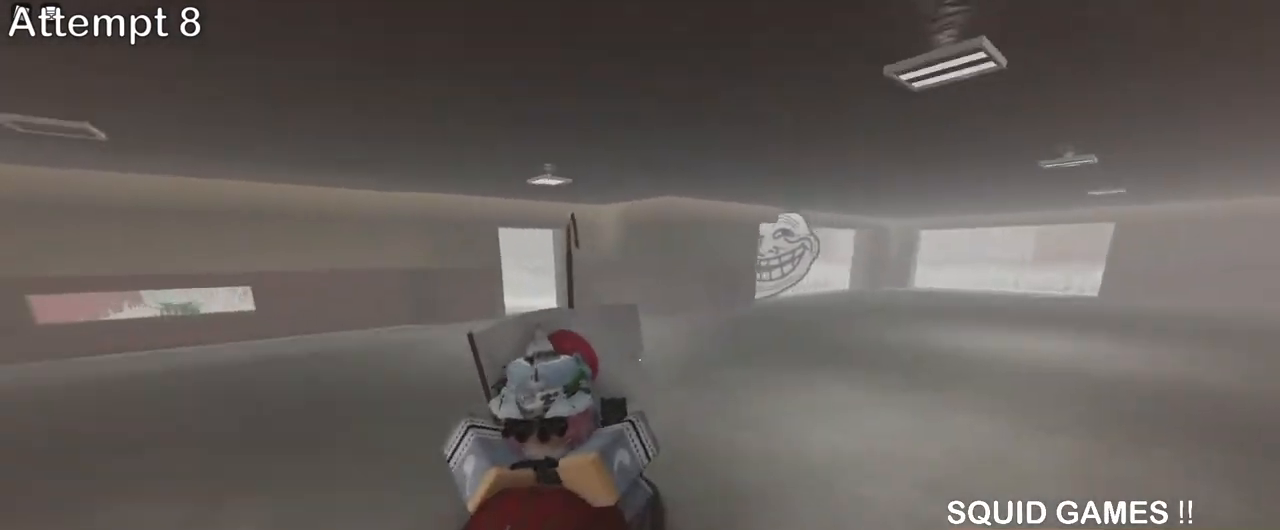
{"keys": ["a"], "mouse": [], "events": [[17, "a", "down"], [100, "space", "down"], [250, "space", "up"], [483, "s", "up"]]}
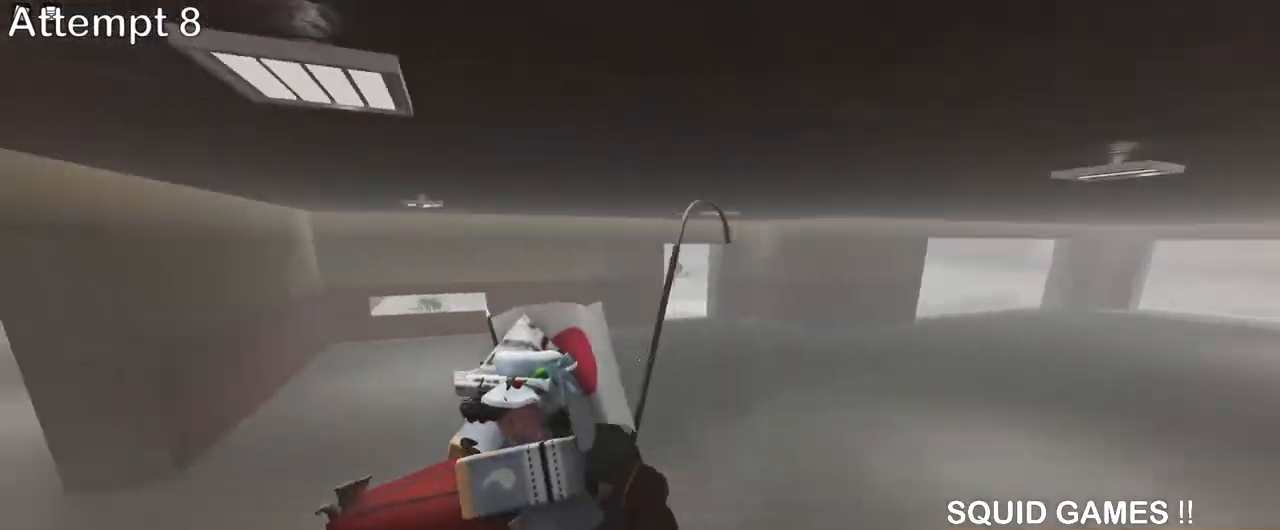
{"keys": ["a", "w"], "mouse": [], "events": [[483, "w", "down"]]}
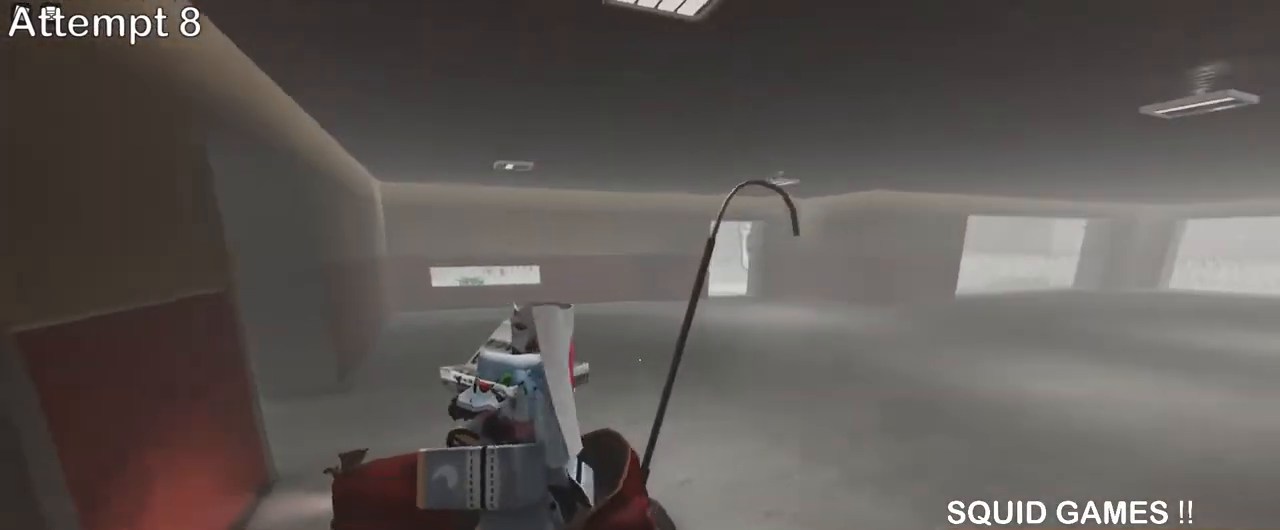
{"keys": ["s"], "mouse": [], "events": [[133, "w", "up"], [233, "s", "down"], [267, "a", "up"]]}
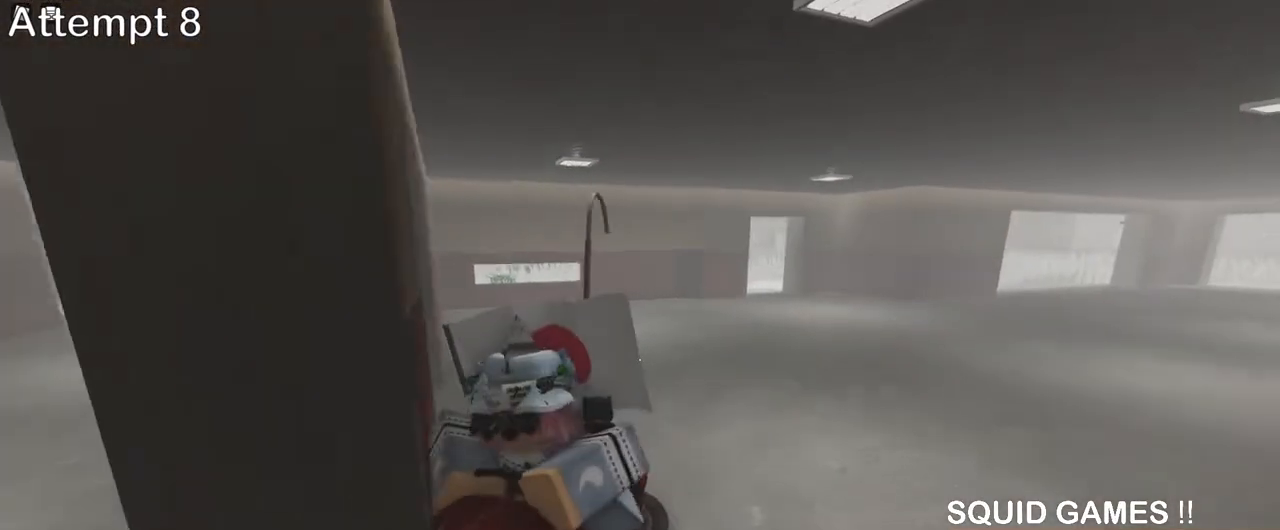
{"keys": ["a"], "mouse": [], "events": [[267, "a", "down"], [317, "s", "up"]]}
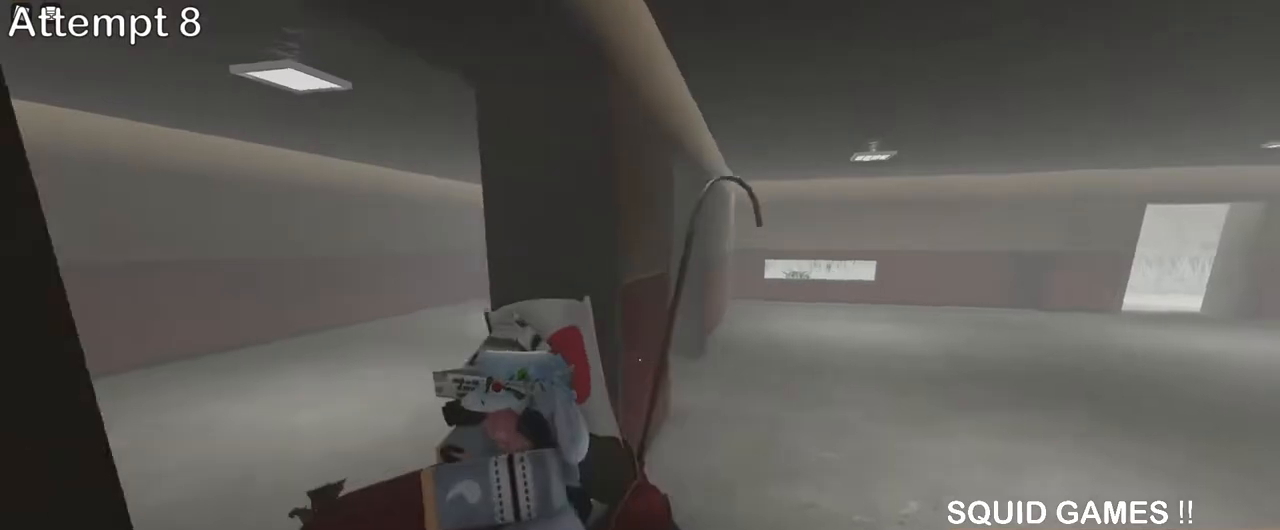
{"keys": ["a", "w"], "mouse": [], "events": [[167, "w", "down"]]}
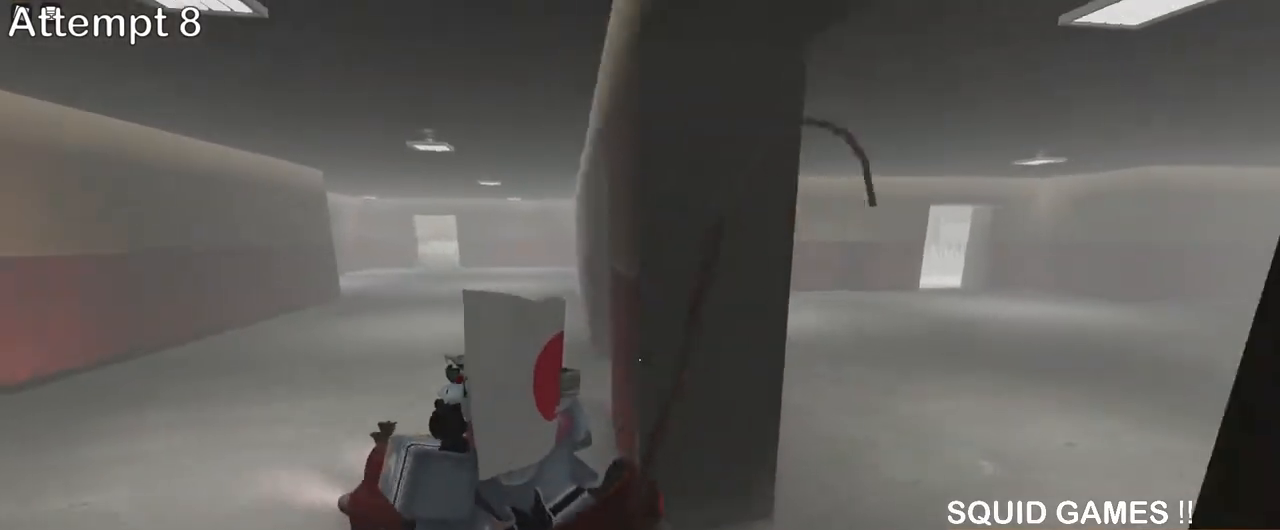
{"keys": ["w"], "mouse": [], "events": [[133, "space", "down"], [283, "space", "up"], [350, "a", "up"]]}
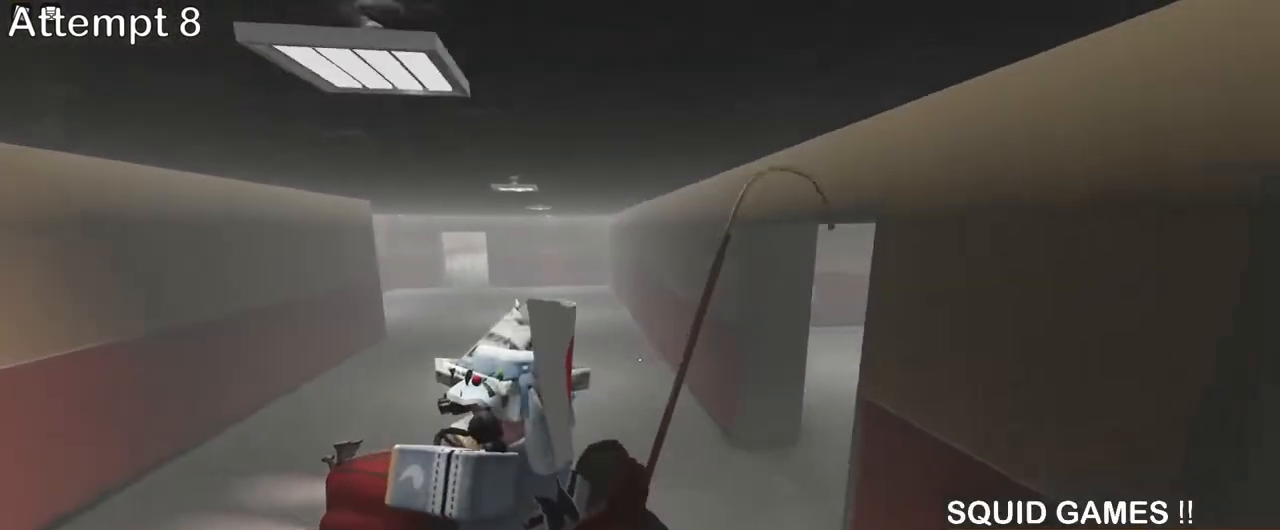
{"keys": ["space", "w"], "mouse": [], "events": [[383, "space", "down"]]}
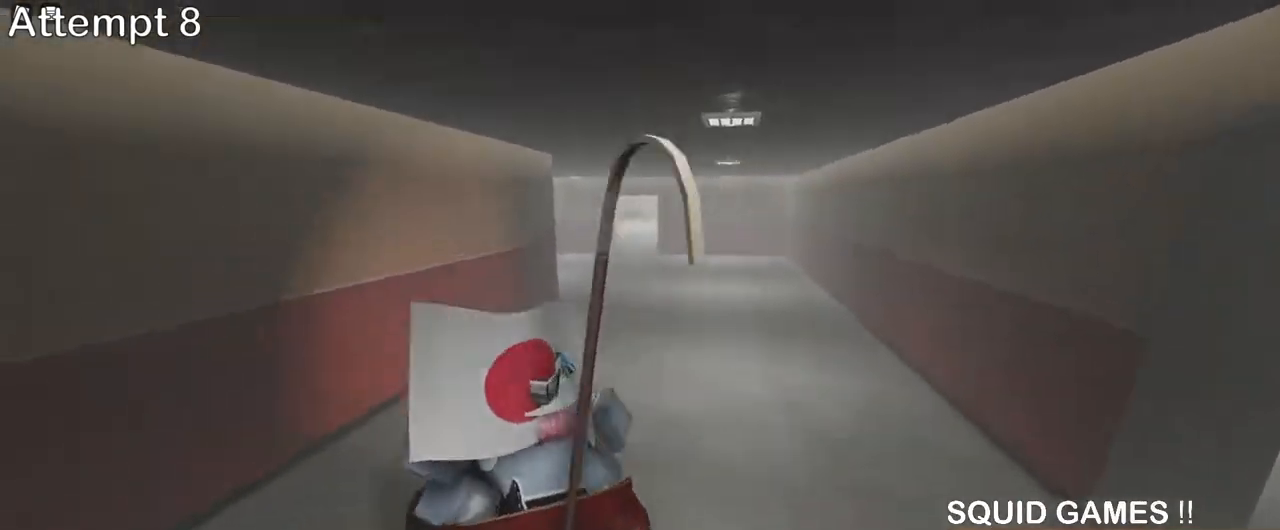
{"keys": ["w"], "mouse": [], "events": [[17, "space", "up"]]}
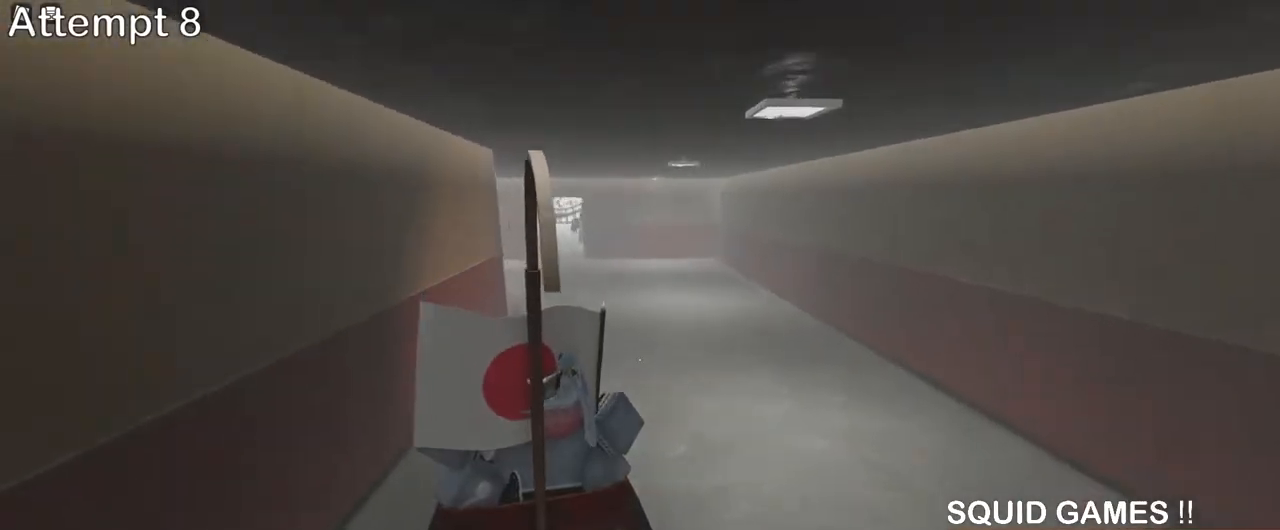
{"keys": ["w"], "mouse": [], "events": [[283, "space", "down"], [400, "space", "up"]]}
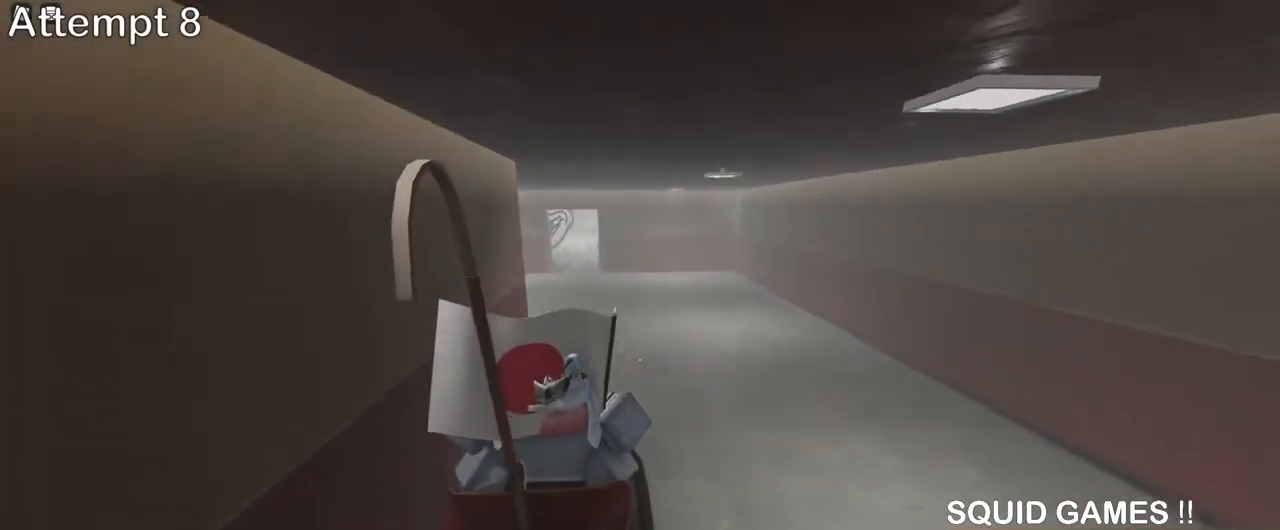
{"keys": ["w"], "mouse": [], "events": []}
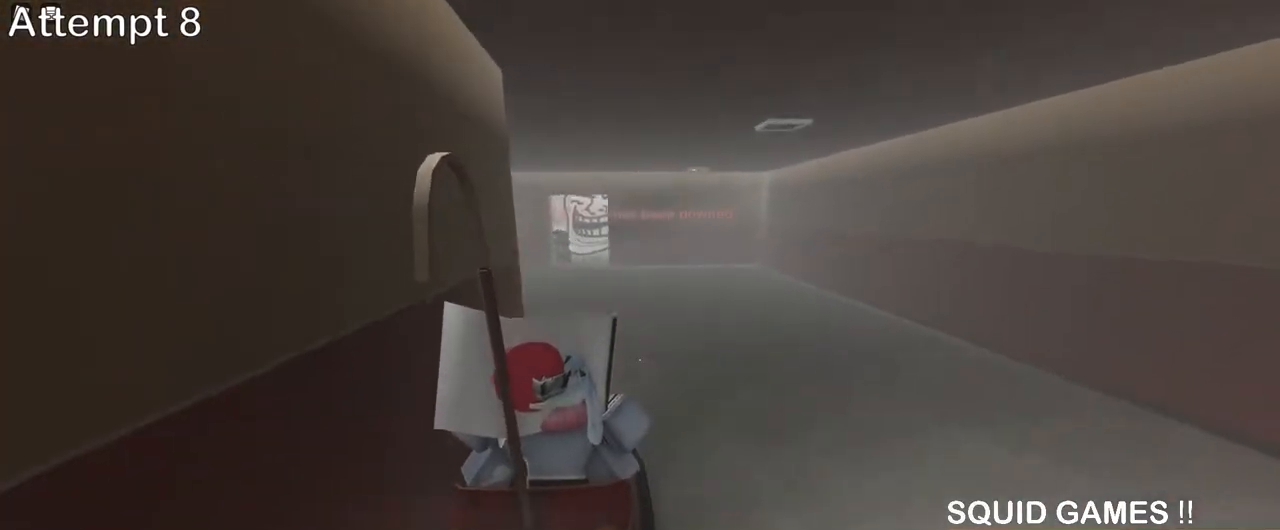
{"keys": ["w"], "mouse": [], "events": [[250, "space", "down"], [367, "space", "up"]]}
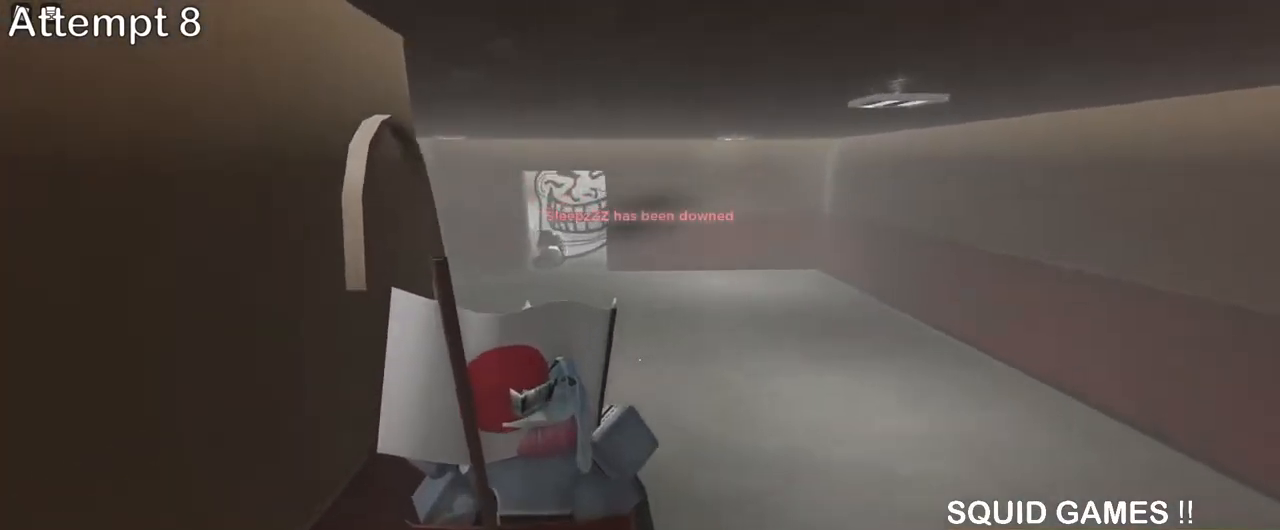
{"keys": ["w"], "mouse": [], "events": []}
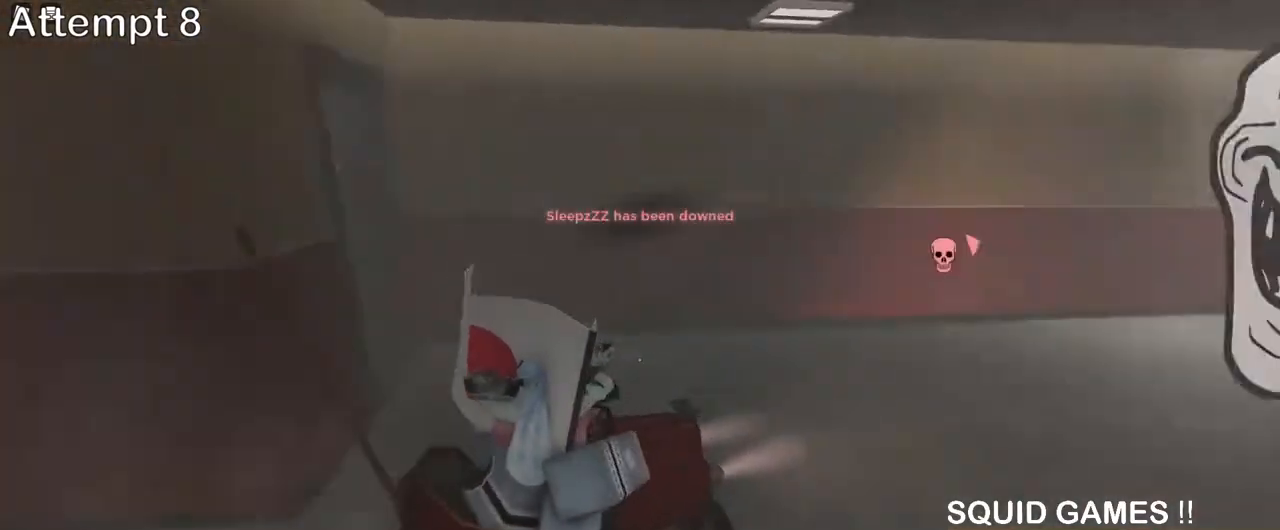
{"keys": ["w"], "mouse": [], "events": [[217, "space", "down"], [350, "space", "up"]]}
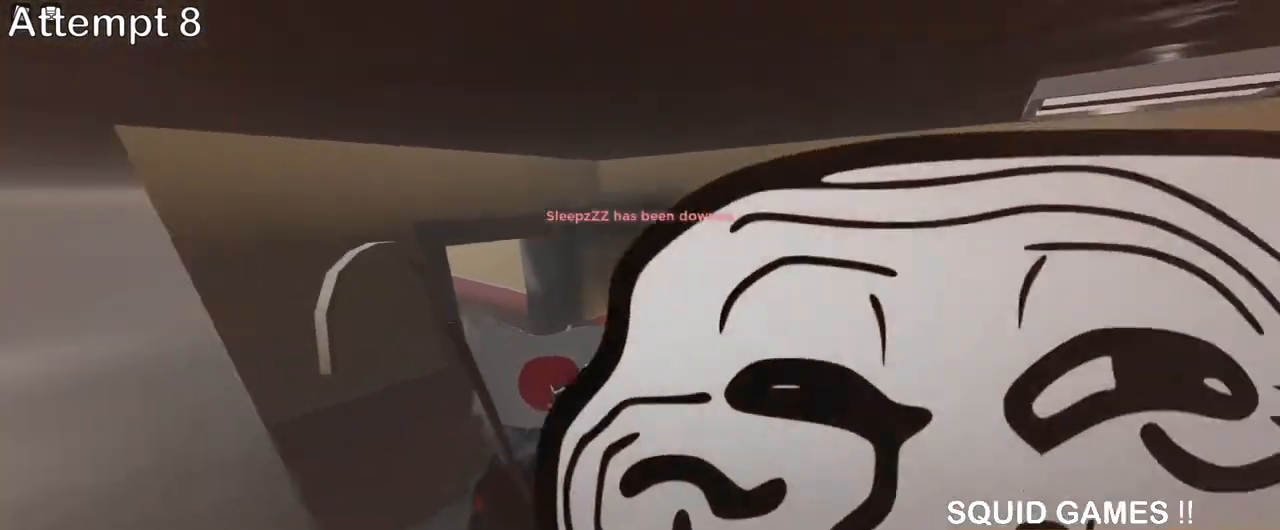
{"keys": [], "mouse": [], "events": [[333, "a", "down"], [400, "a", "up"], [400, "shift", "down"], [400, "w", "up"], [483, "shift", "up"]]}
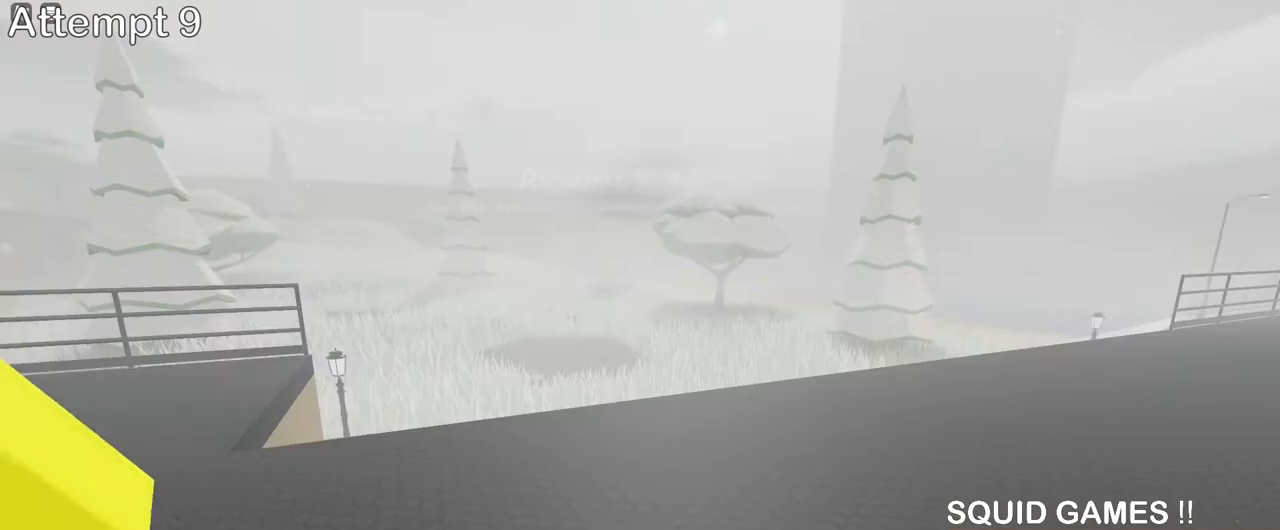
{"keys": [], "mouse": [], "events": []}
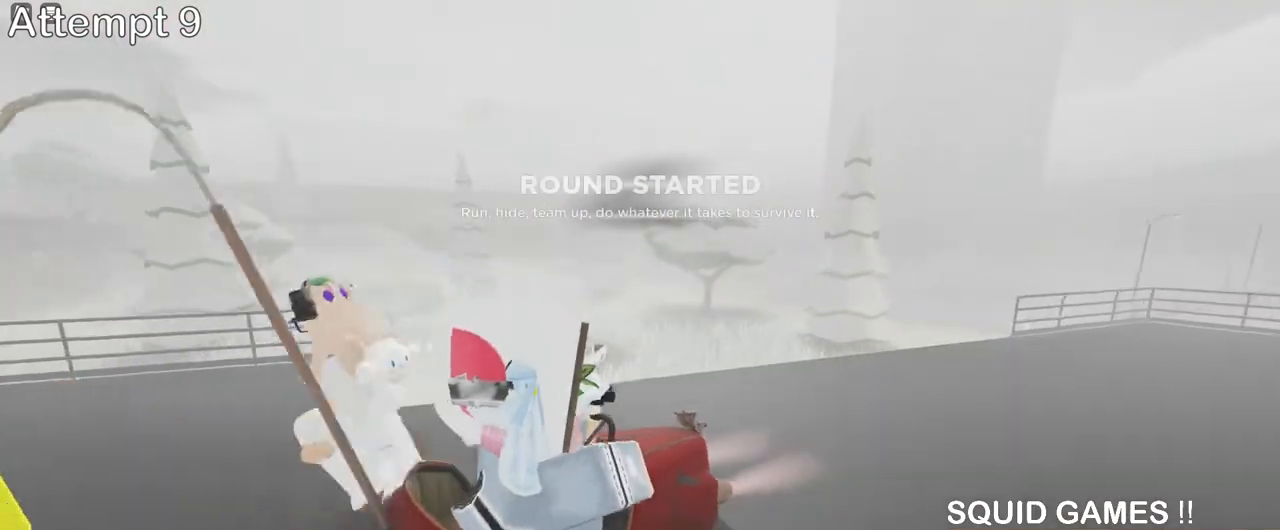
{"keys": [], "mouse": []}
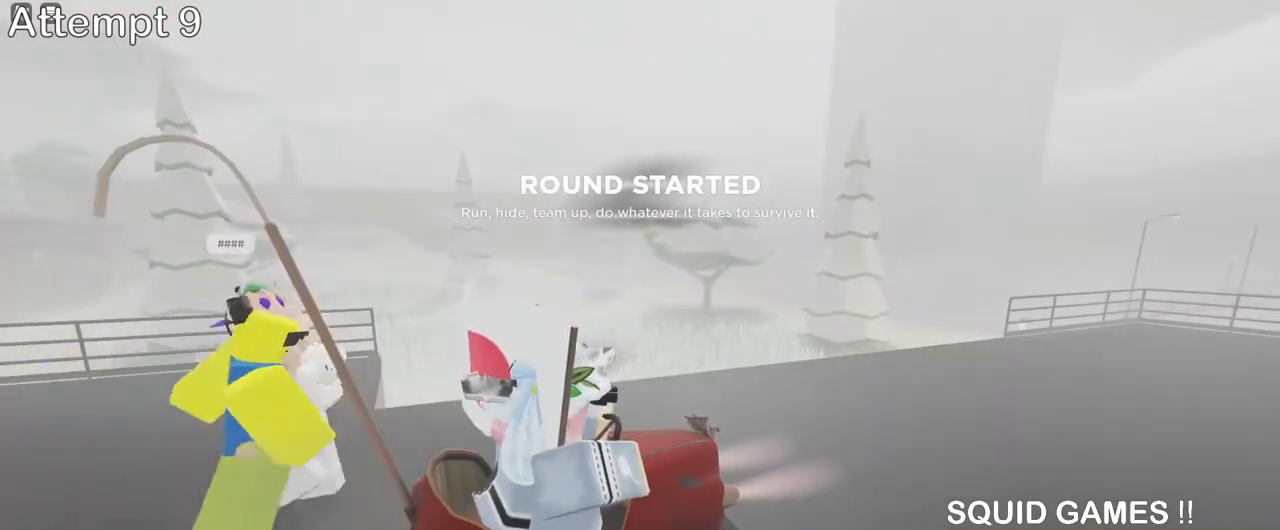
{"keys": [], "mouse": [], "events": []}